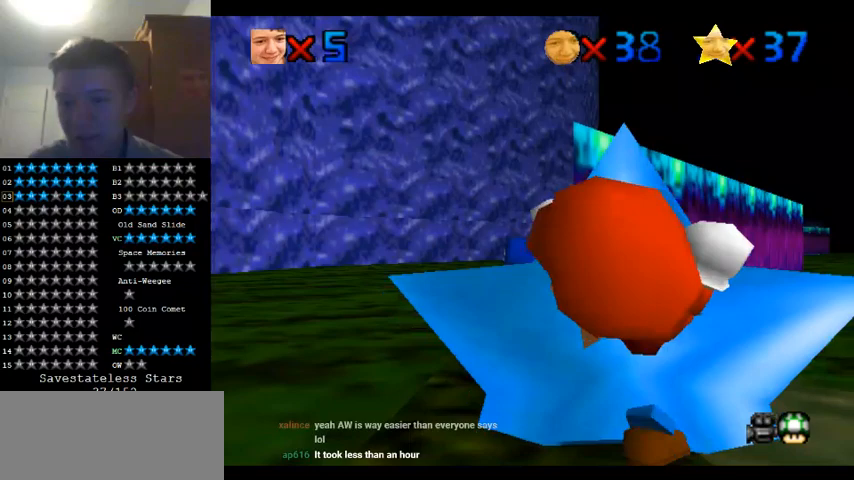
Gameplay with a controller (Nintendo layout); each line is a JSON object with the inputs held at the frame after it (dt_ms = milliseconds from this image to that frame). "events" lists button and stick changes between this image and that frame as [ms after this image, input, new state], when the widget could be followed in between. Not read: A B L1 L3 R1 R3.
{"dt_ms": 500, "buttons": [], "left_stick": "up", "events": []}
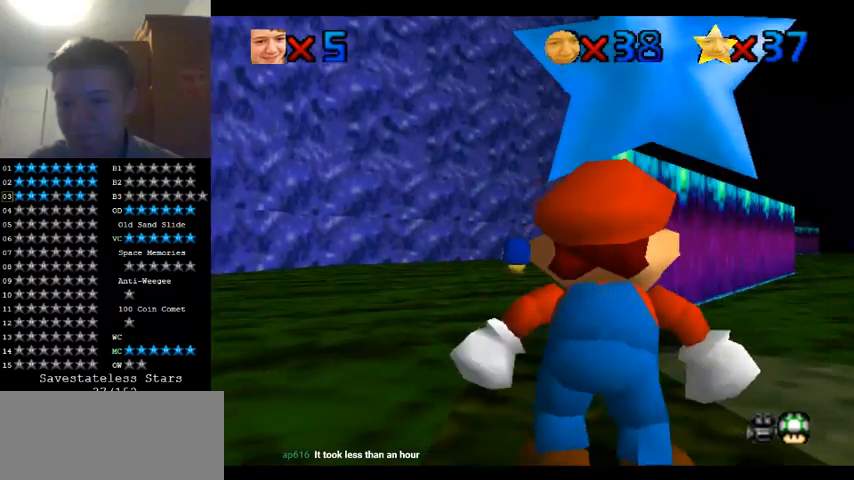
{"dt_ms": 500, "buttons": [], "left_stick": "up", "events": []}
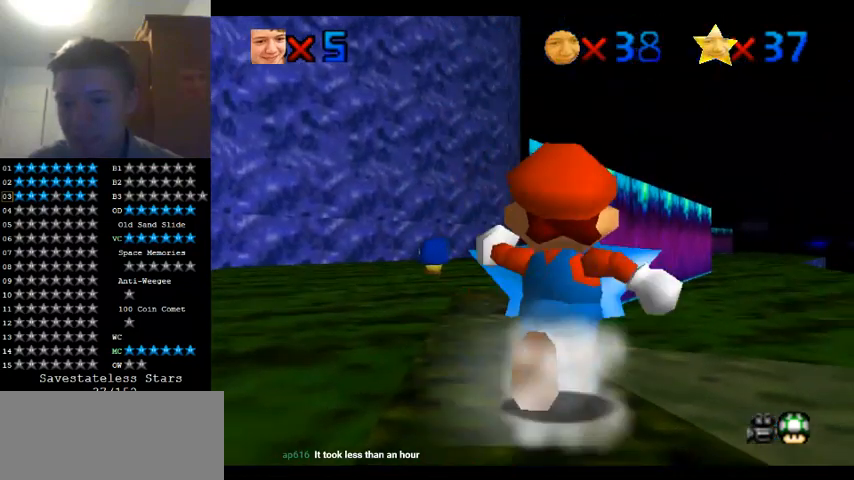
{"dt_ms": 500, "buttons": [], "left_stick": "up", "events": []}
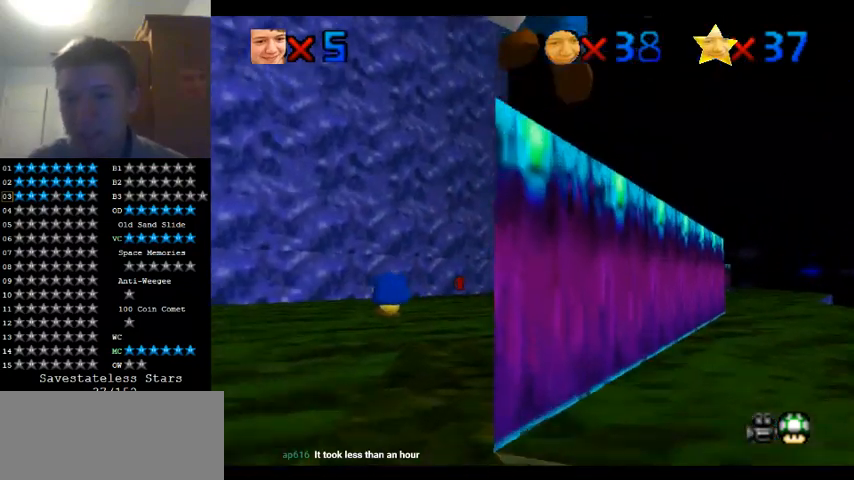
{"dt_ms": 500, "buttons": [], "left_stick": "center", "events": [[100, "left_stick", "down"], [300, "left_stick", "center"]]}
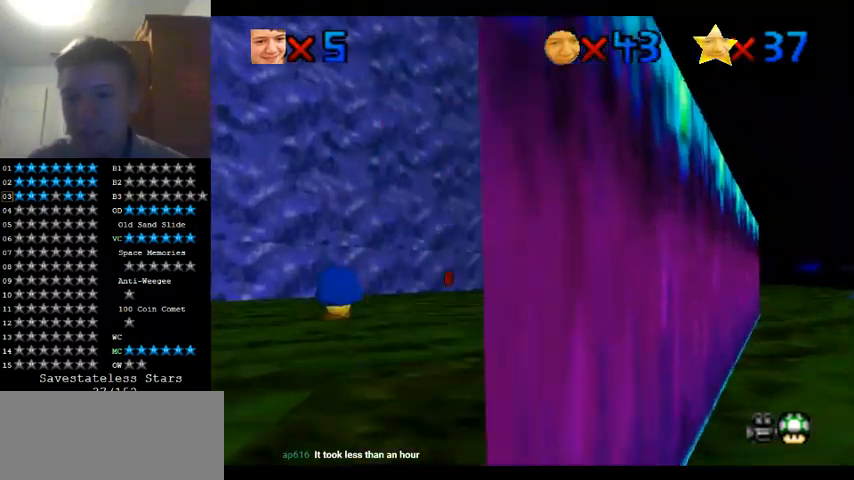
{"dt_ms": 500, "buttons": [], "left_stick": "up", "events": [[33, "left_stick", "down"], [300, "left_stick", "center"], [467, "left_stick", "up"]]}
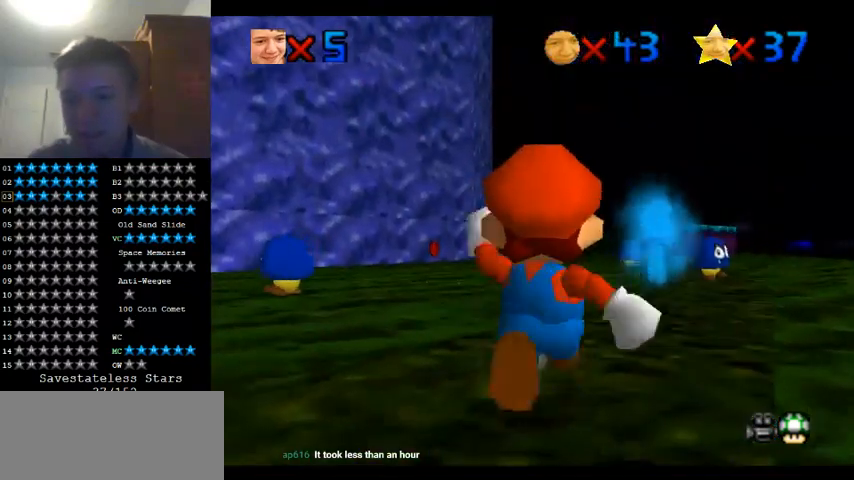
{"dt_ms": 500, "buttons": [], "left_stick": "right", "events": [[300, "left_stick", "center"], [433, "left_stick", "right"]]}
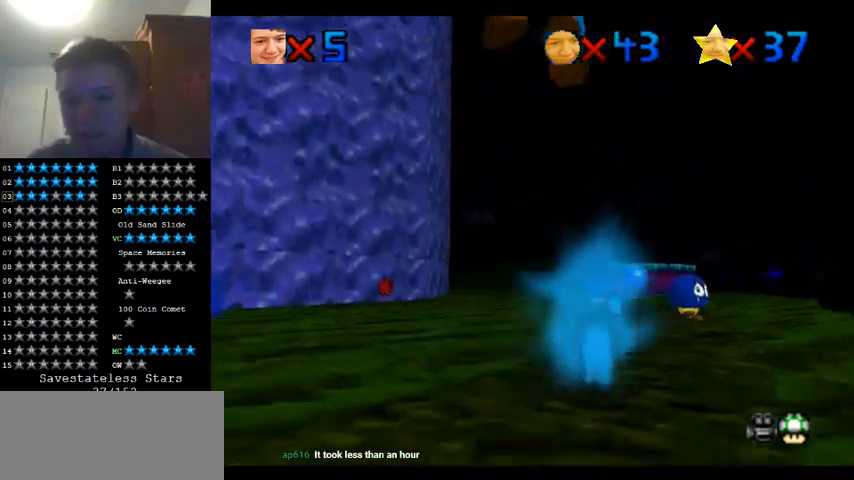
{"dt_ms": 500, "buttons": [], "left_stick": "up", "events": [[33, "left_stick", "up-right"], [400, "left_stick", "up"]]}
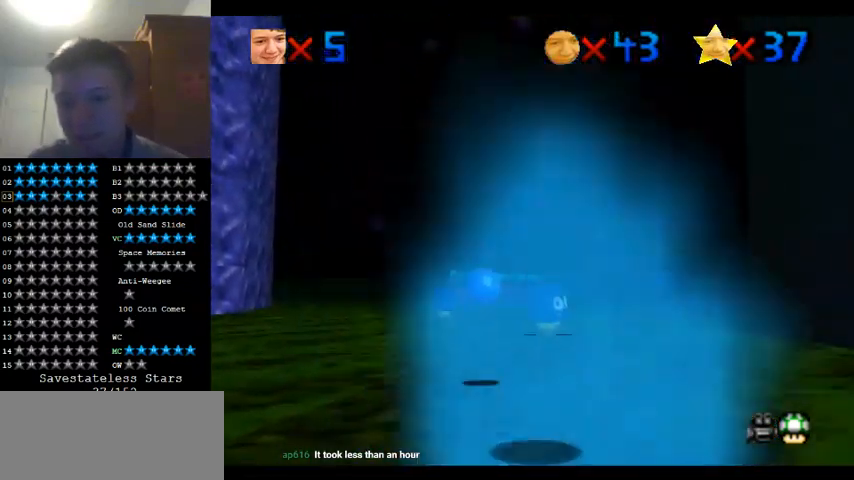
{"dt_ms": 500, "buttons": [], "left_stick": "up", "events": []}
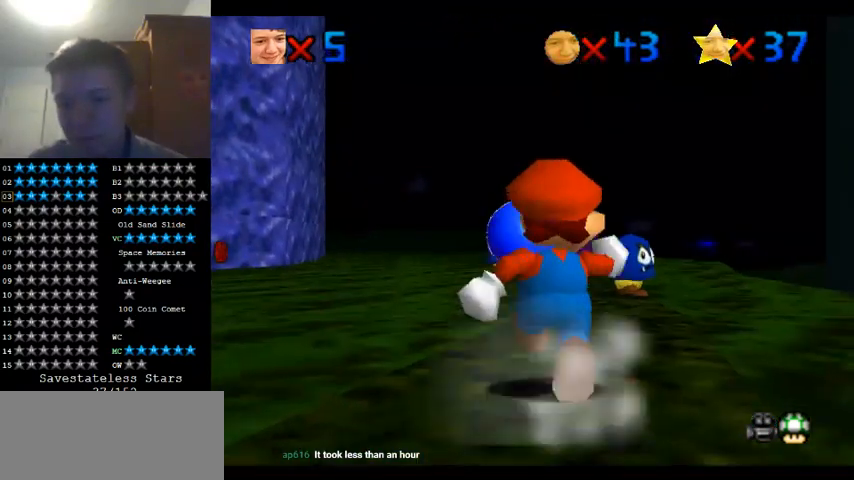
{"dt_ms": 500, "buttons": [], "left_stick": "right", "events": [[367, "left_stick", "right"]]}
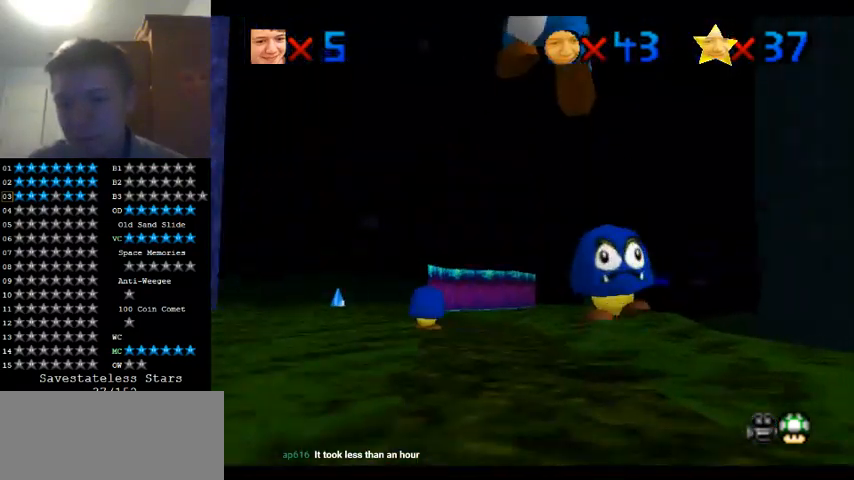
{"dt_ms": 500, "buttons": [], "left_stick": "center", "events": [[67, "left_stick", "down-right"], [167, "left_stick", "down"], [500, "left_stick", "center"]]}
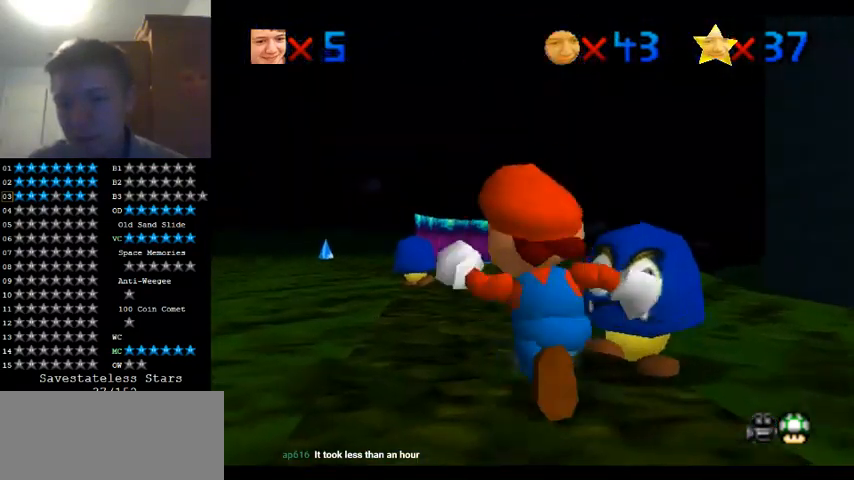
{"dt_ms": 500, "buttons": [], "left_stick": "down-right", "events": [[400, "left_stick", "right"], [500, "left_stick", "down-right"]]}
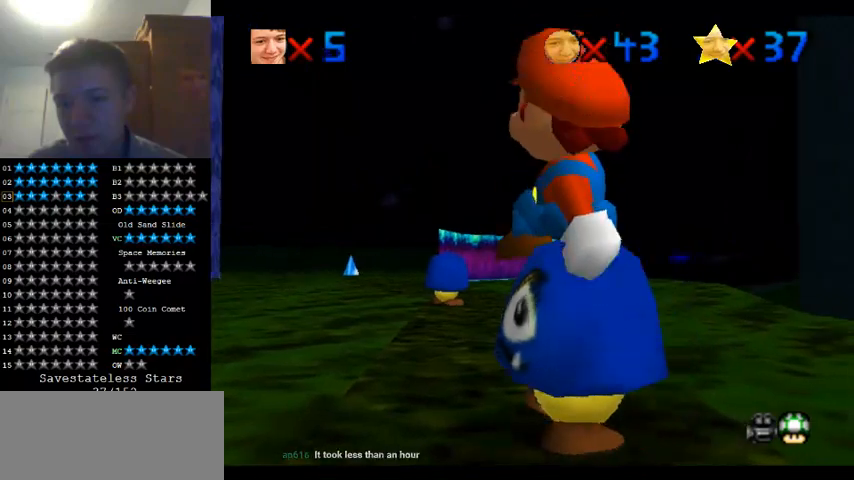
{"dt_ms": 1000, "buttons": [], "left_stick": "center", "events": [[100, "left_stick", "center"]]}
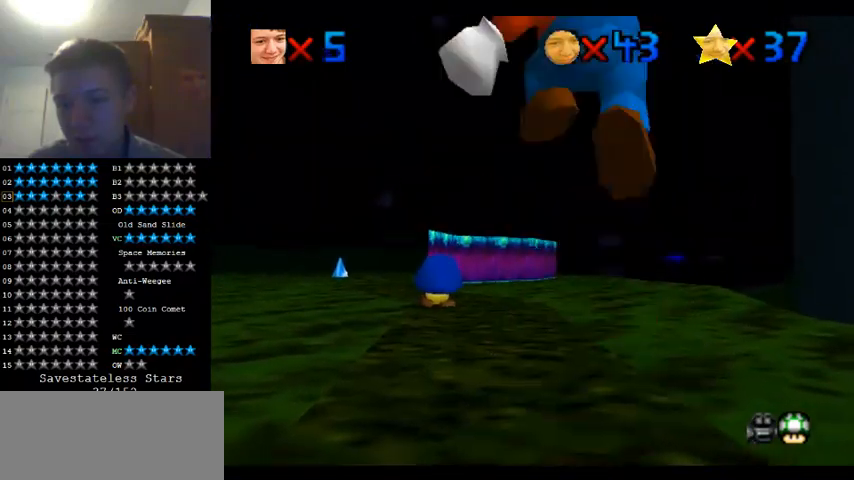
{"dt_ms": 500, "buttons": [], "left_stick": "up", "events": [[133, "left_stick", "up-left"], [367, "left_stick", "up"]]}
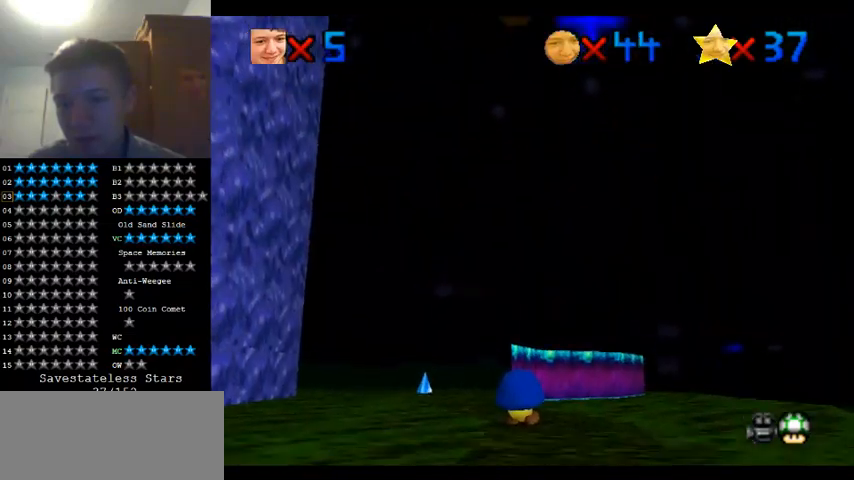
{"dt_ms": 500, "buttons": [], "left_stick": "up", "events": []}
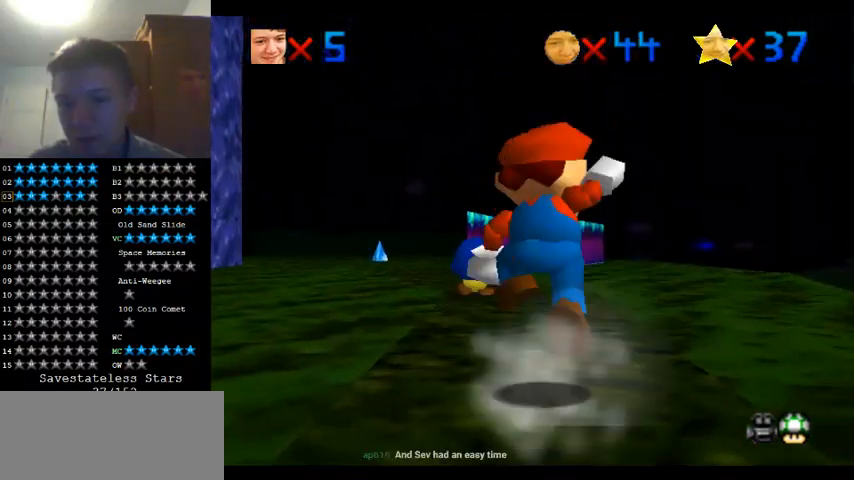
{"dt_ms": 500, "buttons": [], "left_stick": "center", "events": [[67, "left_stick", "down"], [200, "C_RIGHT", "down"], [367, "C_RIGHT", "up"], [433, "C_RIGHT", "down"], [433, "left_stick", "center"], [500, "C_RIGHT", "up"]]}
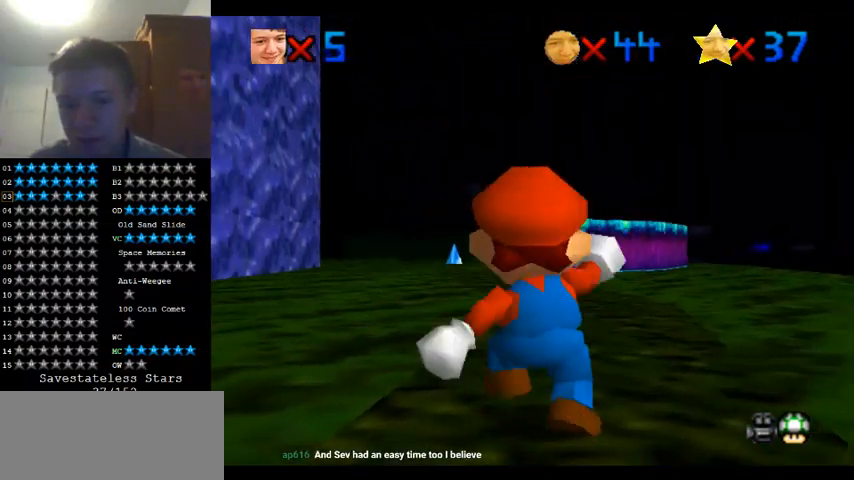
{"dt_ms": 500, "buttons": [], "left_stick": "center", "events": []}
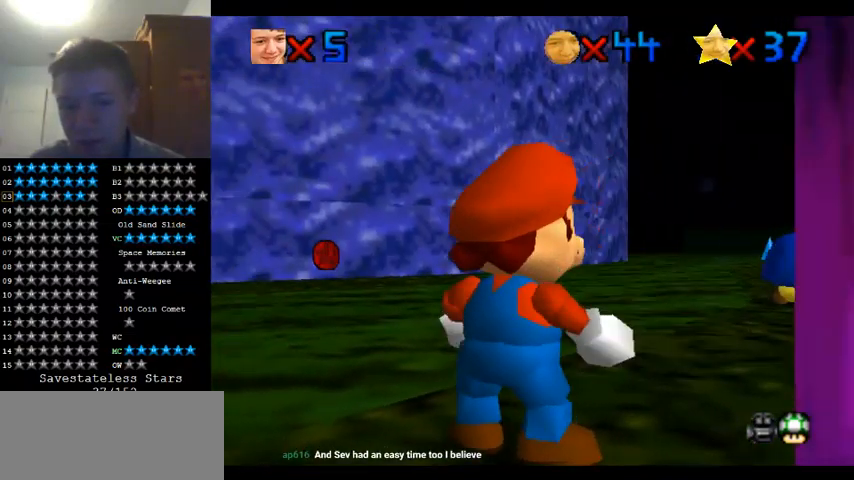
{"dt_ms": 500, "buttons": [], "left_stick": "center", "events": []}
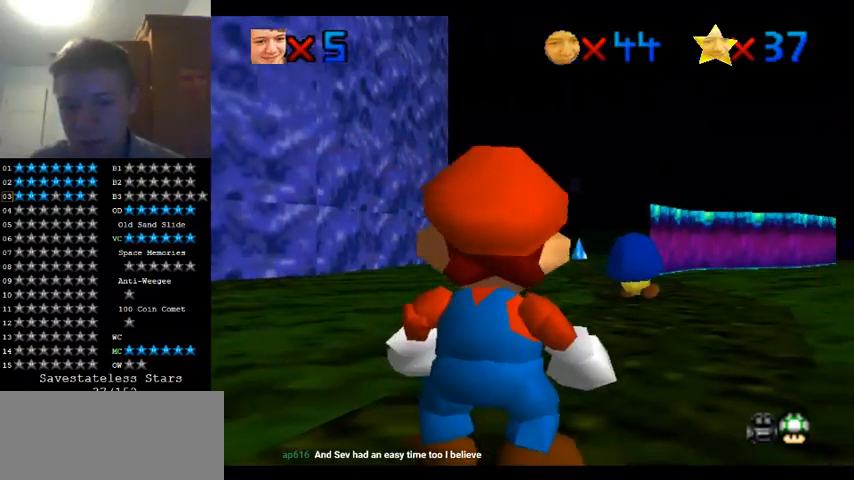
{"dt_ms": 500, "buttons": [], "left_stick": "up", "events": [[267, "left_stick", "up-right"], [400, "left_stick", "up"]]}
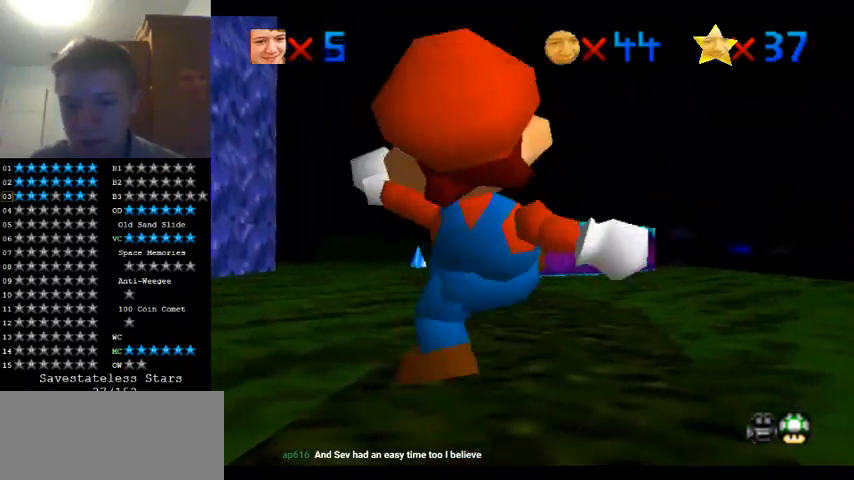
{"dt_ms": 500, "buttons": [], "left_stick": "up-left", "events": [[467, "left_stick", "up-left"]]}
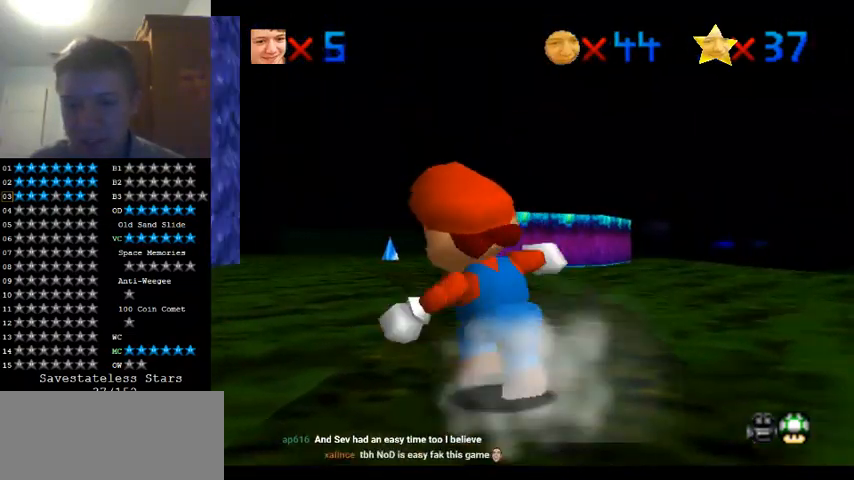
{"dt_ms": 500, "buttons": ["Z"], "left_stick": "up", "events": [[100, "Z", "down"], [500, "left_stick", "up"]]}
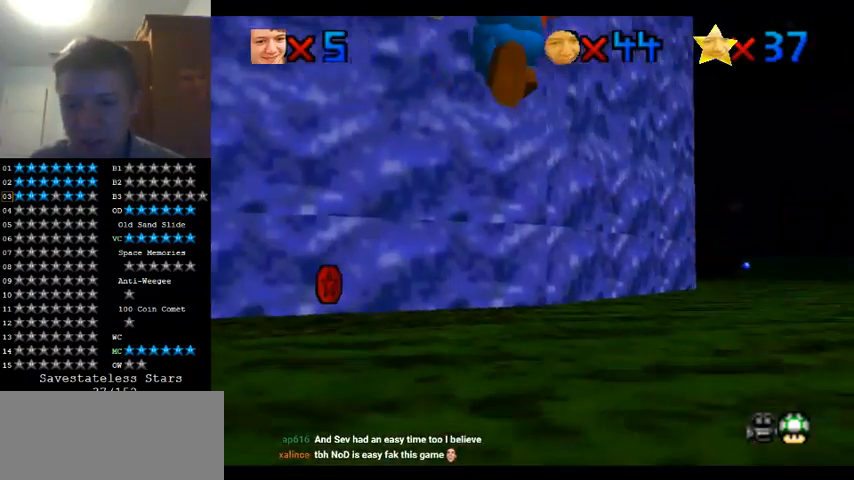
{"dt_ms": 500, "buttons": ["Z"], "left_stick": "down", "events": [[267, "left_stick", "down"]]}
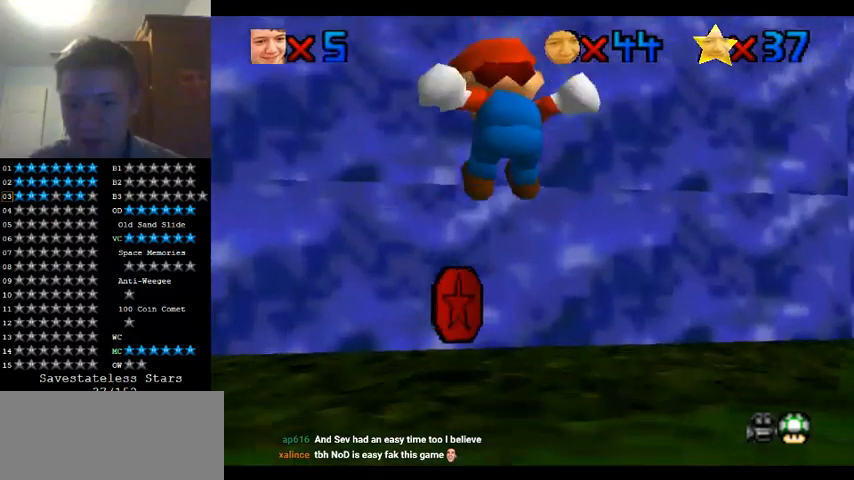
{"dt_ms": 500, "buttons": ["C_LEFT"], "left_stick": "center", "events": [[133, "C_LEFT", "down"], [133, "left_stick", "center"], [200, "Z", "up"], [267, "C_LEFT", "up"], [400, "C_LEFT", "down"]]}
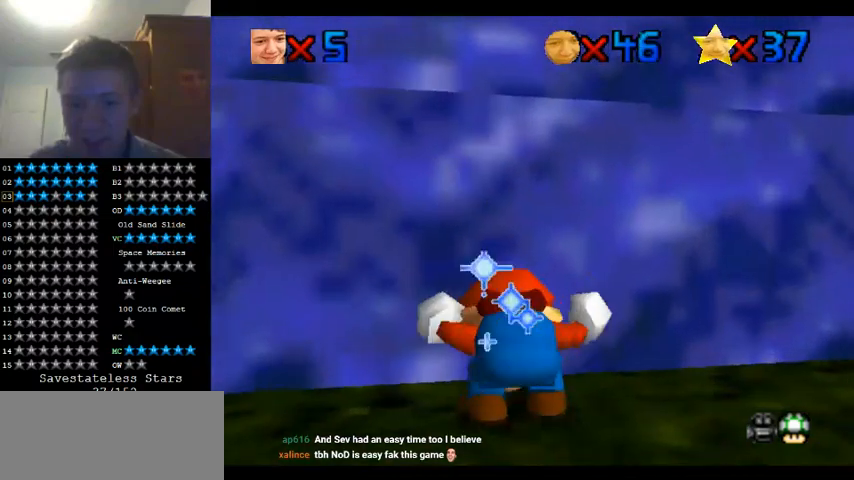
{"dt_ms": 500, "buttons": [], "left_stick": "center", "events": [[367, "C_LEFT", "up"]]}
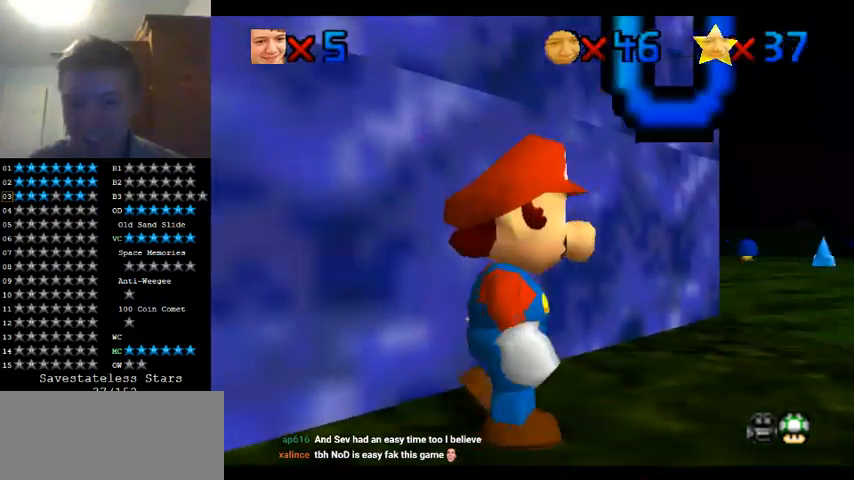
{"dt_ms": 500, "buttons": [], "left_stick": "down", "events": [[467, "left_stick", "down"]]}
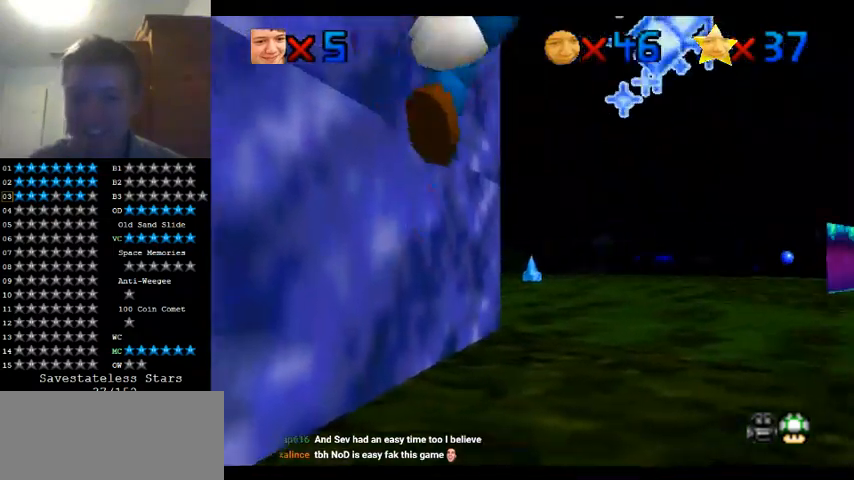
{"dt_ms": 500, "buttons": [], "left_stick": "center", "events": [[33, "left_stick", "down-left"], [133, "left_stick", "center"]]}
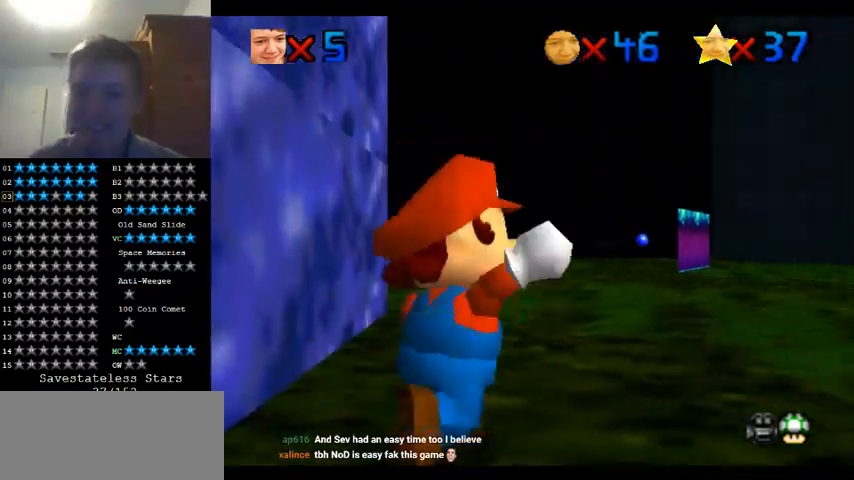
{"dt_ms": 500, "buttons": [], "left_stick": "up", "events": [[67, "left_stick", "right"], [200, "left_stick", "up-right"], [400, "left_stick", "up"]]}
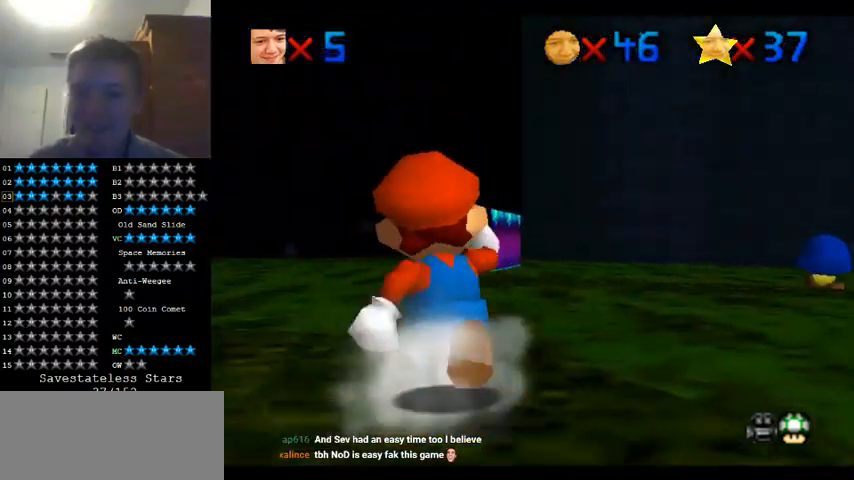
{"dt_ms": 500, "buttons": ["Z"], "left_stick": "up", "events": [[167, "Z", "down"]]}
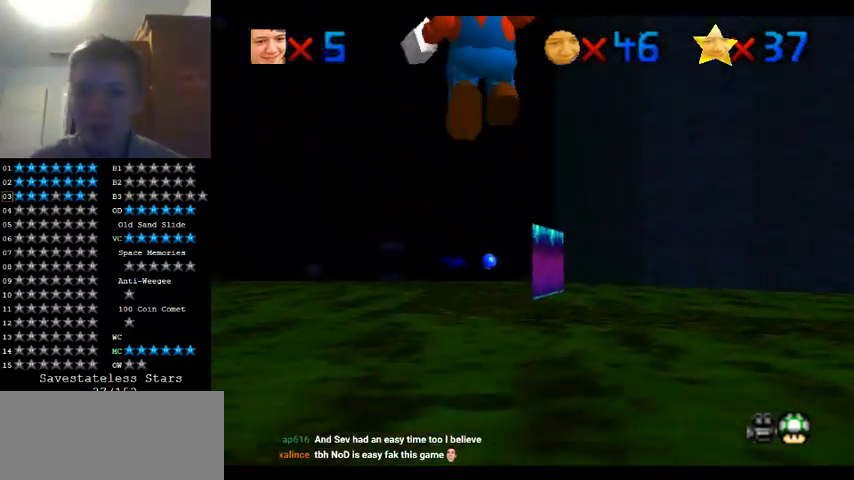
{"dt_ms": 500, "buttons": ["Z"], "left_stick": "down", "events": [[367, "left_stick", "down"]]}
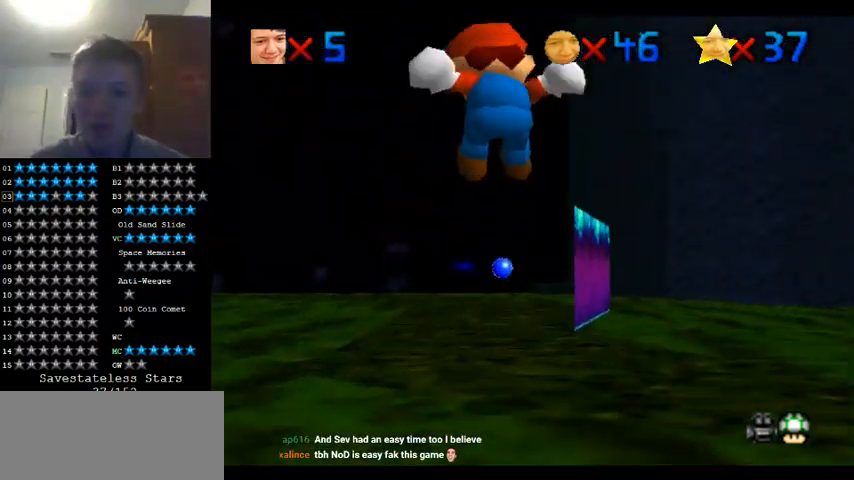
{"dt_ms": 500, "buttons": [], "left_stick": "up", "events": [[33, "Z", "up"], [133, "left_stick", "center"], [200, "left_stick", "up"]]}
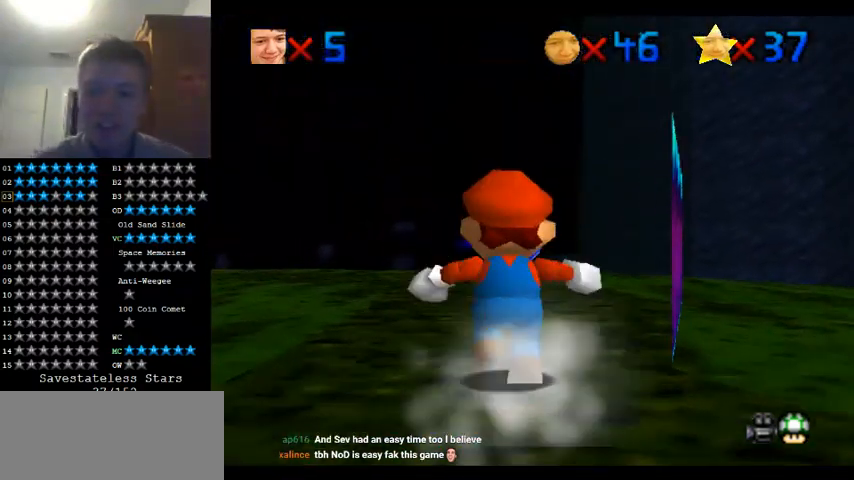
{"dt_ms": 500, "buttons": [], "left_stick": "down", "events": [[333, "left_stick", "center"], [400, "left_stick", "down"]]}